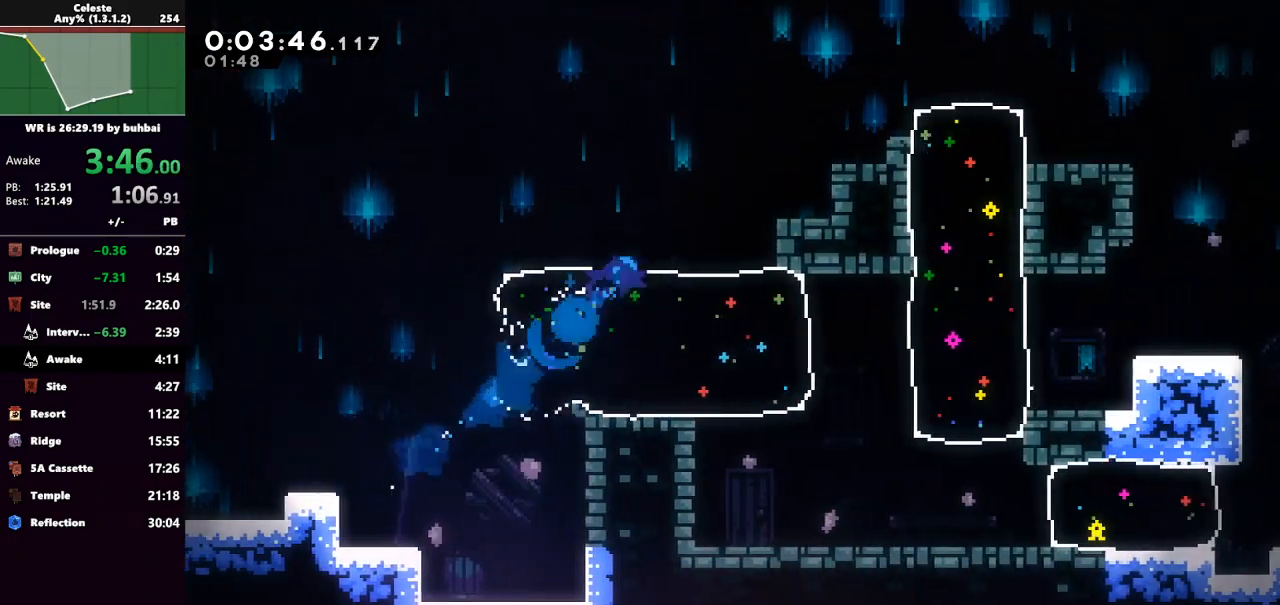
Gameplay with keyboard; each line is a JSON object with the keys held at the frame after it. "events" lists presses ("down") and releases ("up") of "back", "dash", "demo", "down", "grab", "jump", "jump2", "left", "right", "talk" and "up" between this image and that frame as [ms after this image, input, new state], when the widget could be followed in between. No other keys are recorded. Mouse input is not recorded. Key names are as the overlay labels them; some are game actions (e.g. jump) rather than physical keys.
{"keys": ["right"], "events": [[33, "dash", "down"], [33, "down", "down"], [267, "dash", "up"], [467, "down", "up"]]}
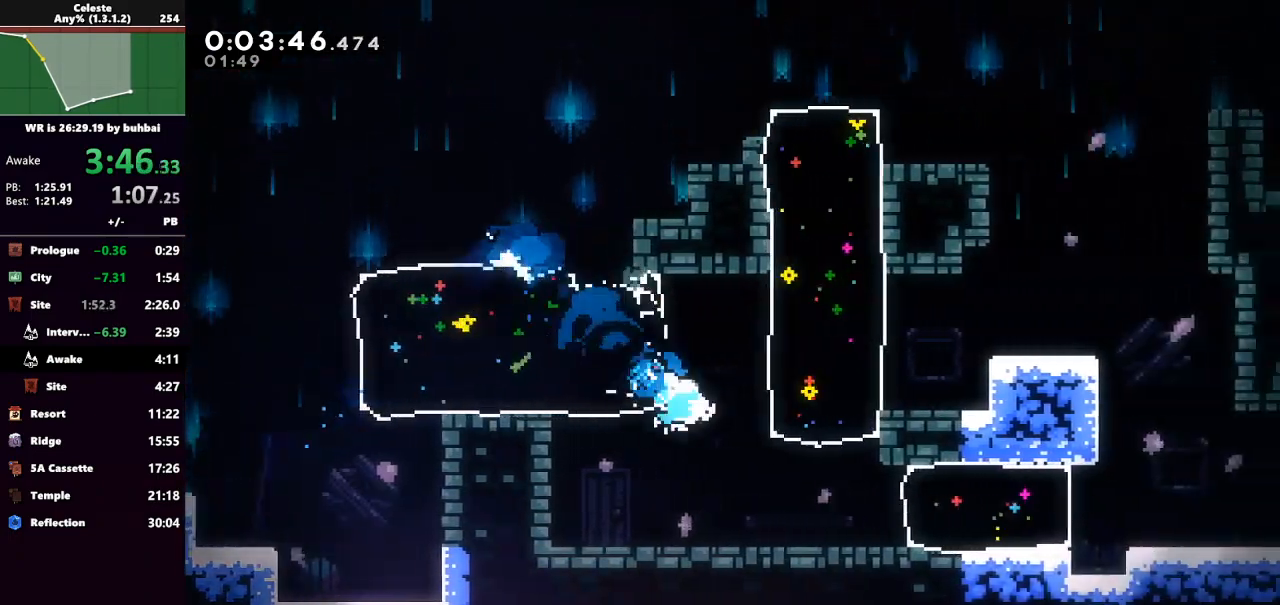
{"keys": ["right"], "events": [[300, "dash", "down"], [467, "dash", "up"]]}
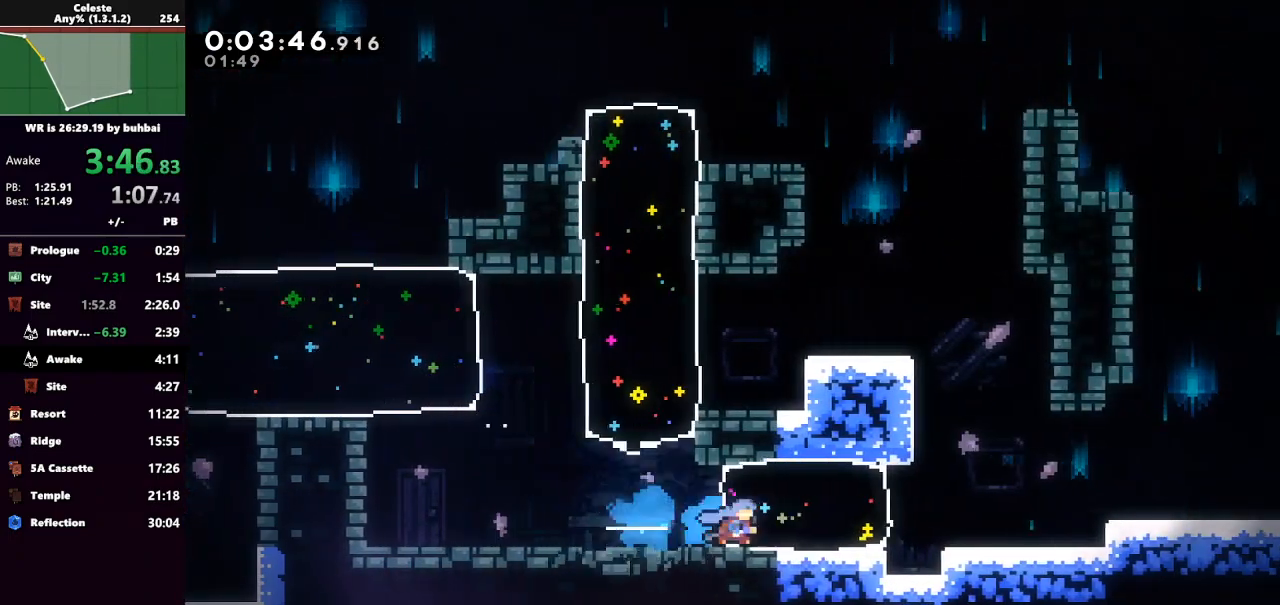
{"keys": ["dash", "down", "right"], "events": [[133, "jump", "down"], [400, "down", "down"], [400, "jump", "up"], [467, "dash", "down"]]}
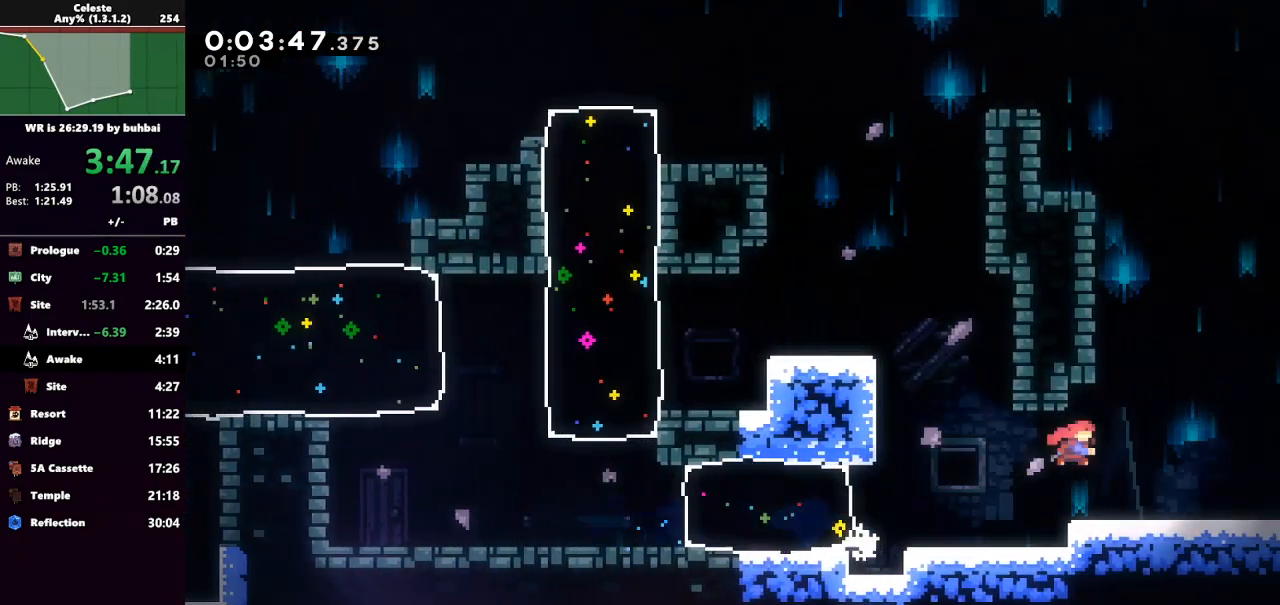
{"keys": ["jump", "right"], "events": [[100, "jump", "down"], [133, "dash", "up"], [300, "down", "up"]]}
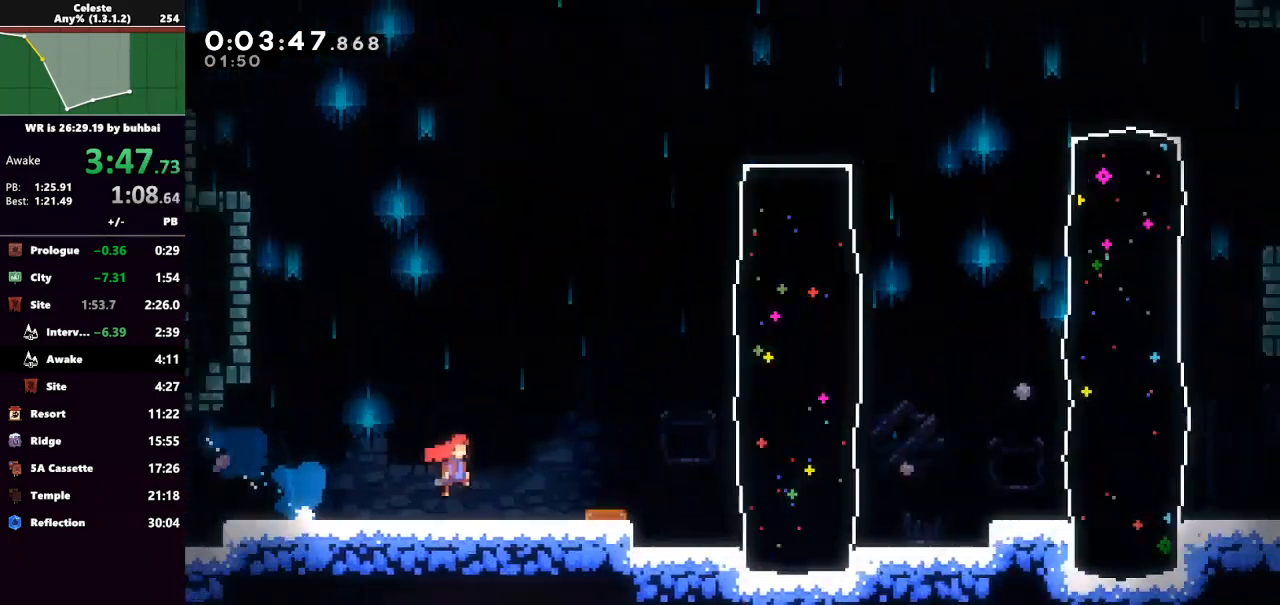
{"keys": ["jump", "right"], "events": []}
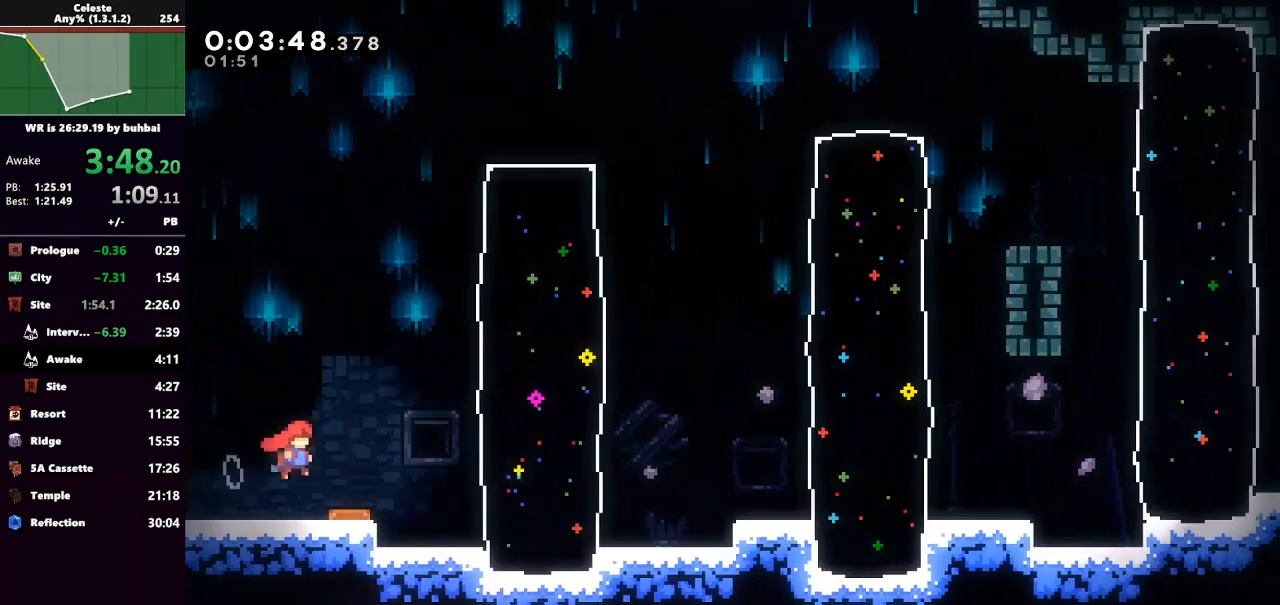
{"keys": ["jump", "right"], "events": [[200, "dash", "down"], [200, "jump", "up"], [433, "dash", "up"], [500, "jump", "down"]]}
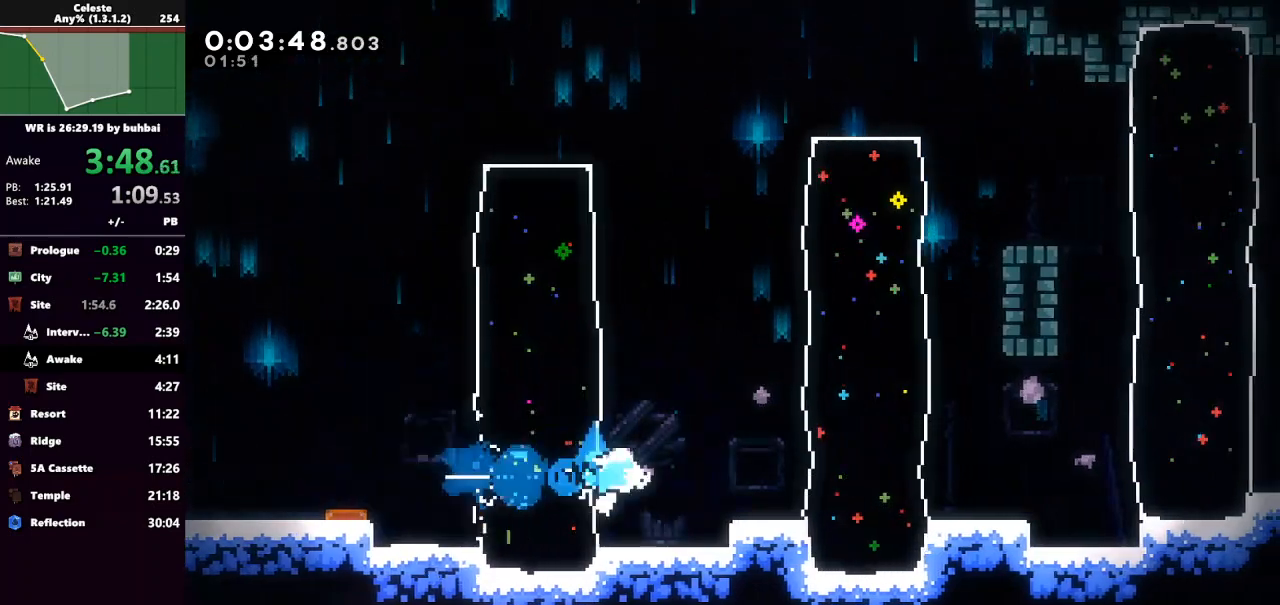
{"keys": ["right"], "events": [[233, "dash", "down"], [300, "jump", "up"], [433, "dash", "up"]]}
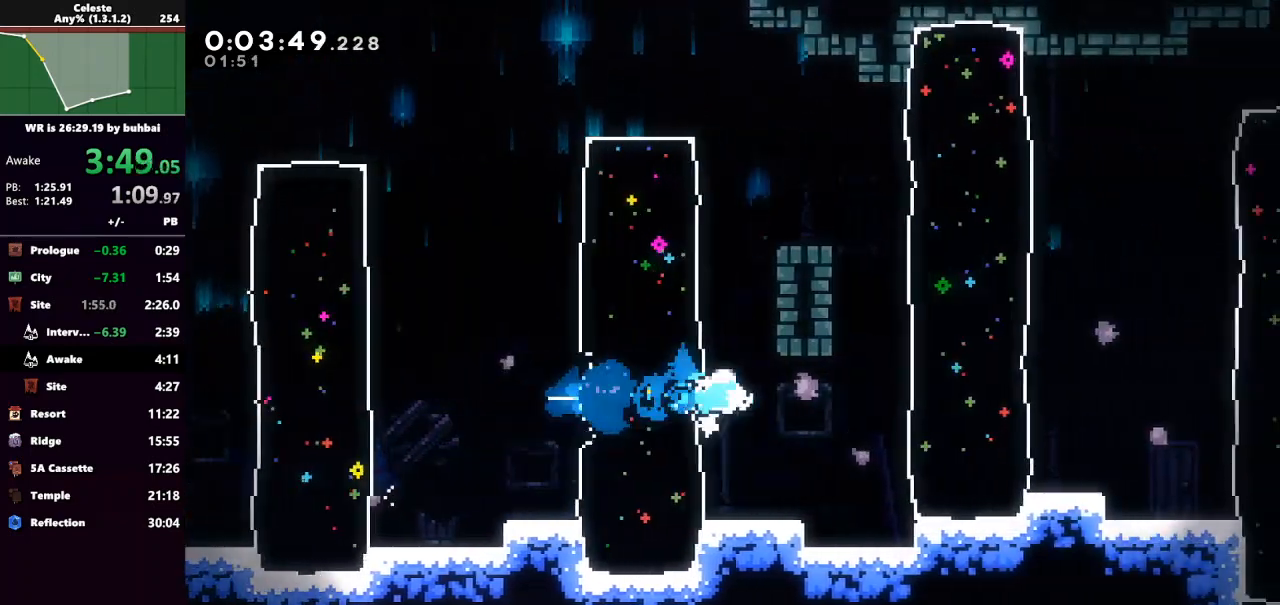
{"keys": ["right"], "events": [[200, "dash", "down"], [433, "dash", "up"]]}
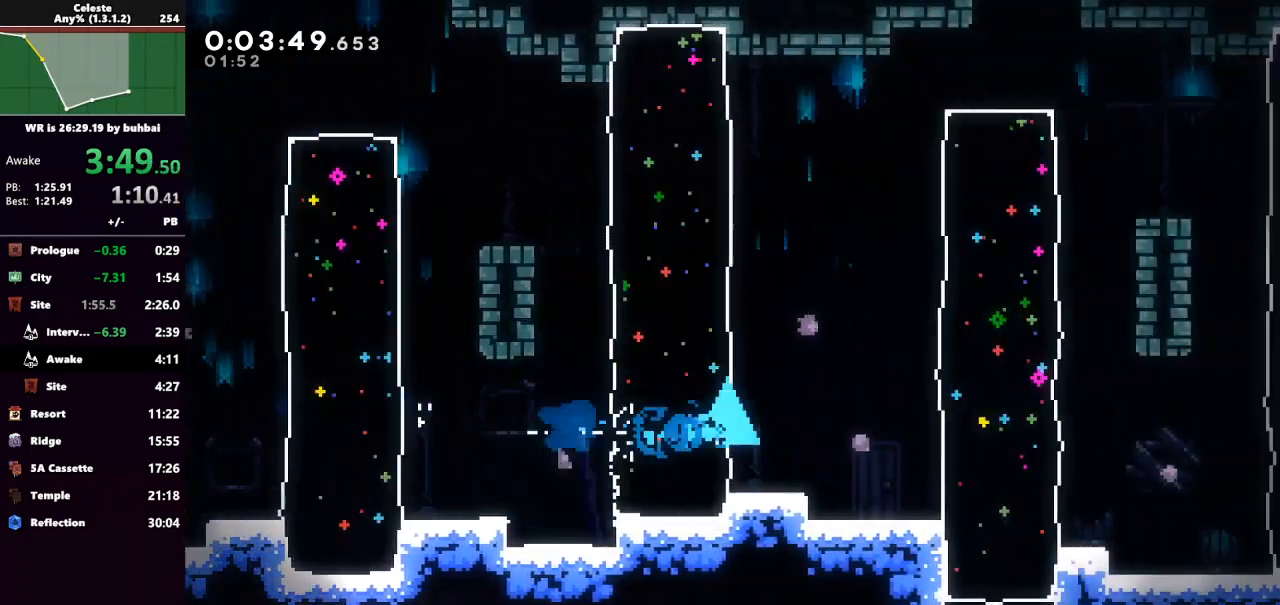
{"keys": ["right"], "events": [[233, "dash", "down"], [433, "dash", "up"]]}
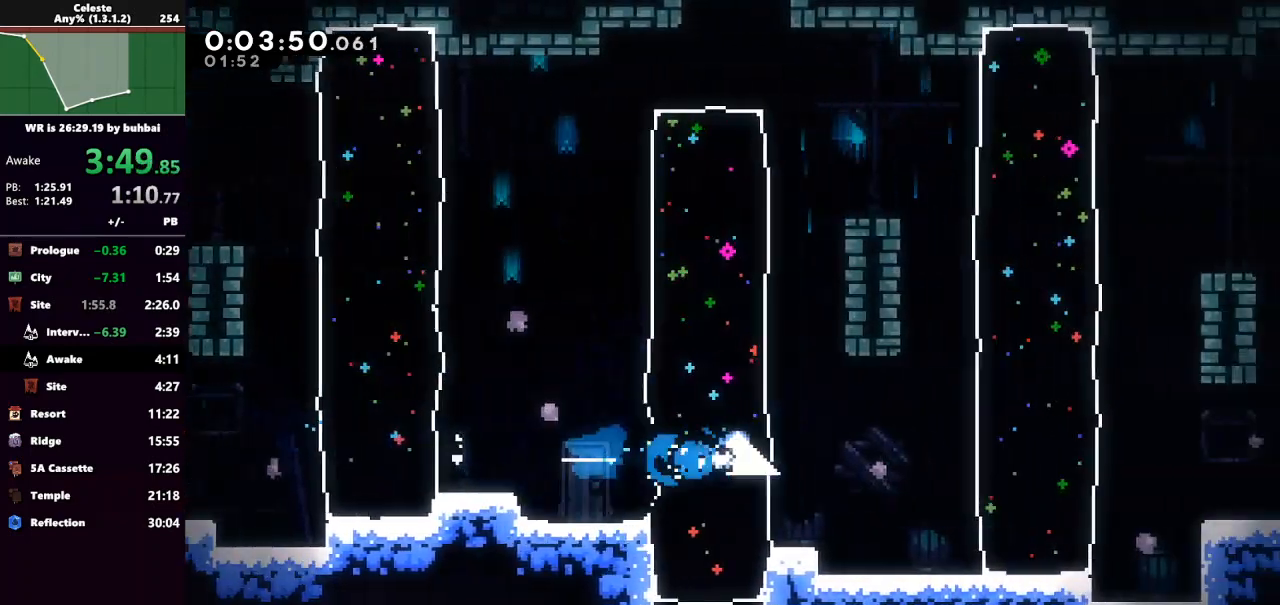
{"keys": ["dash", "right"], "events": [[300, "dash", "down"]]}
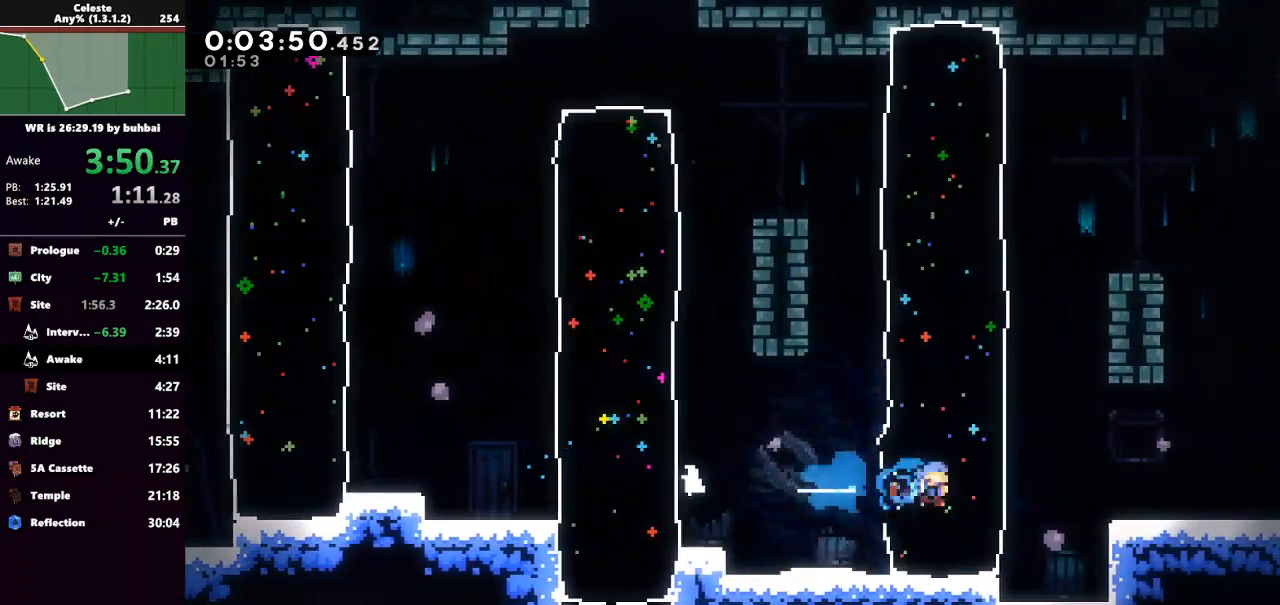
{"keys": ["down", "jump", "right"], "events": [[33, "dash", "up"], [300, "dash", "down"], [300, "down", "down"], [400, "jump", "down"], [500, "dash", "up"]]}
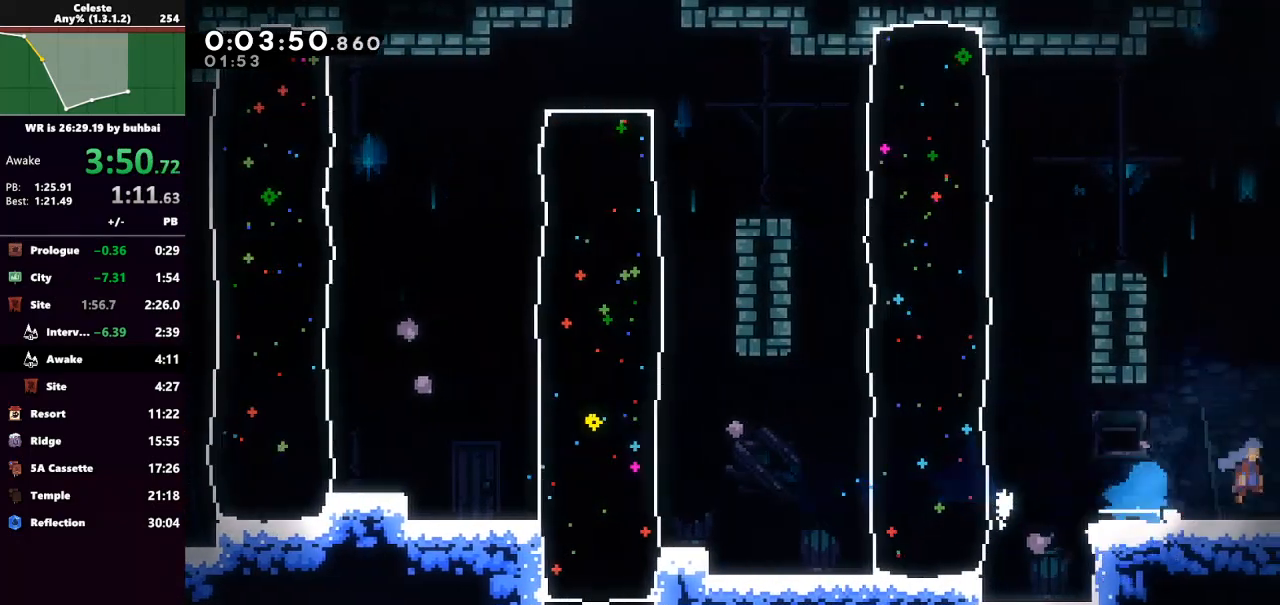
{"keys": ["jump", "right"], "events": [[167, "down", "up"]]}
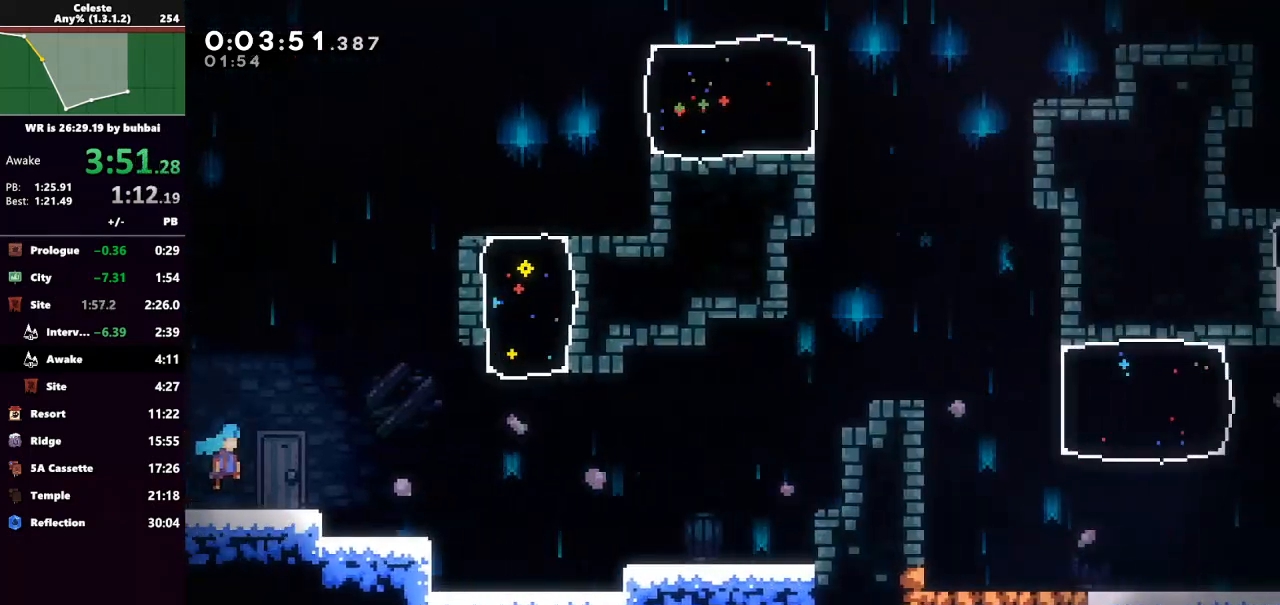
{"keys": ["jump", "right"], "events": []}
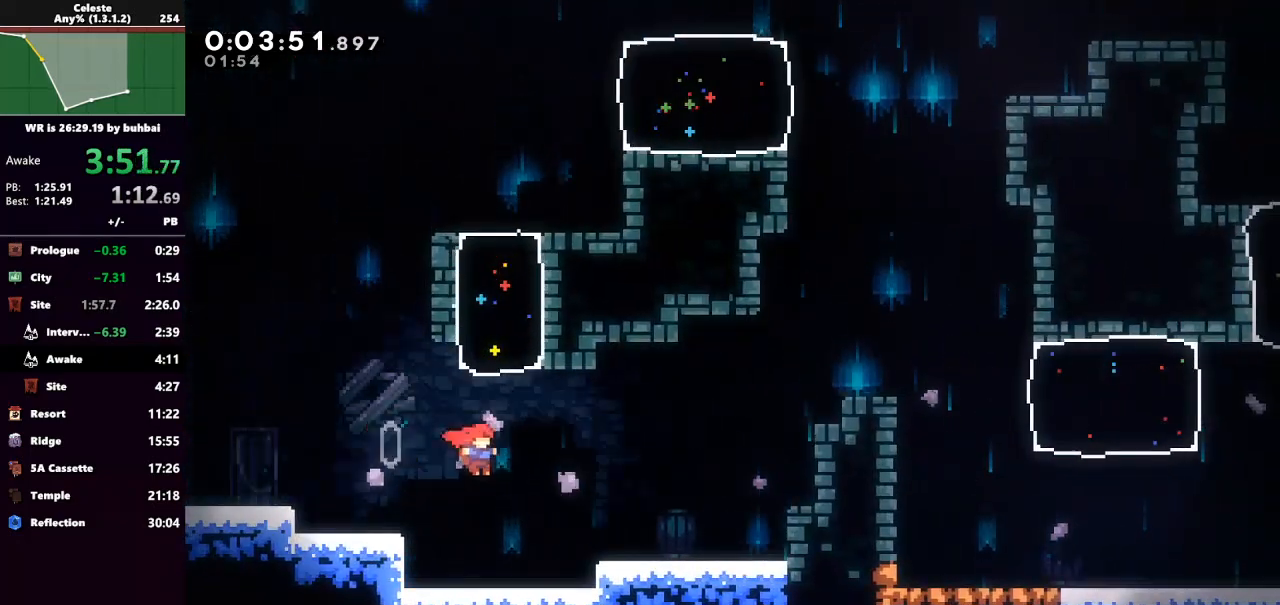
{"keys": ["dash", "grab", "right", "up"], "events": [[167, "jump", "up"], [267, "jump", "down"], [267, "up", "down"], [333, "dash", "down"], [400, "jump", "up"], [433, "grab", "down"]]}
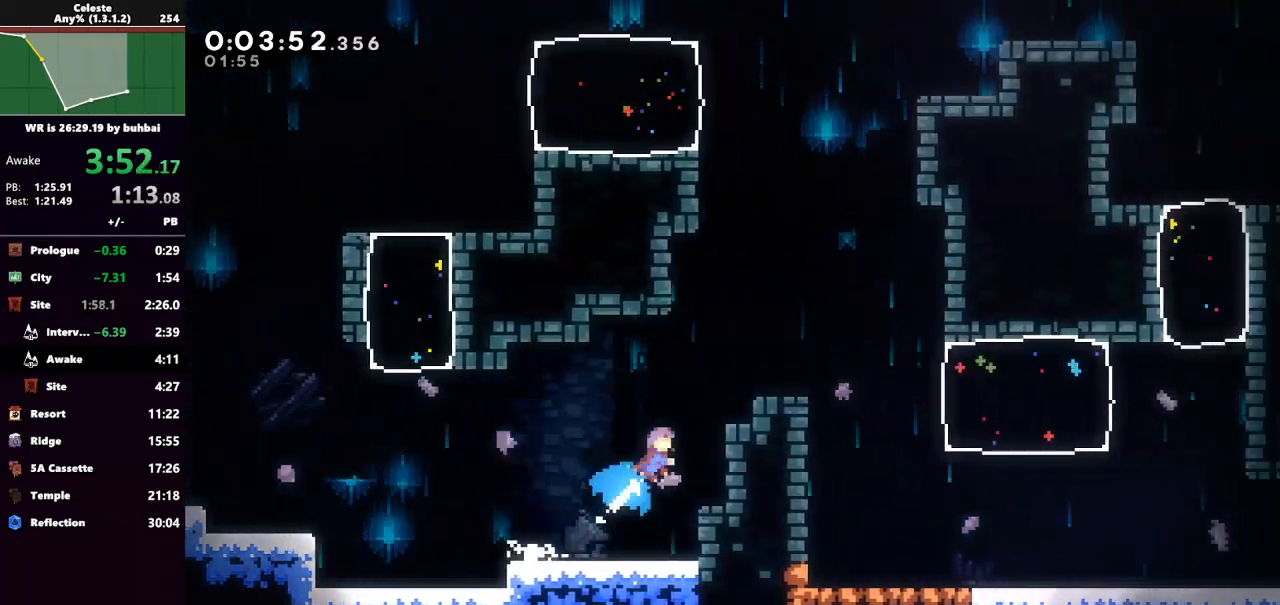
{"keys": ["right"], "events": [[33, "dash", "up"], [100, "jump", "down"], [267, "jump", "up"], [333, "grab", "up"], [400, "up", "up"]]}
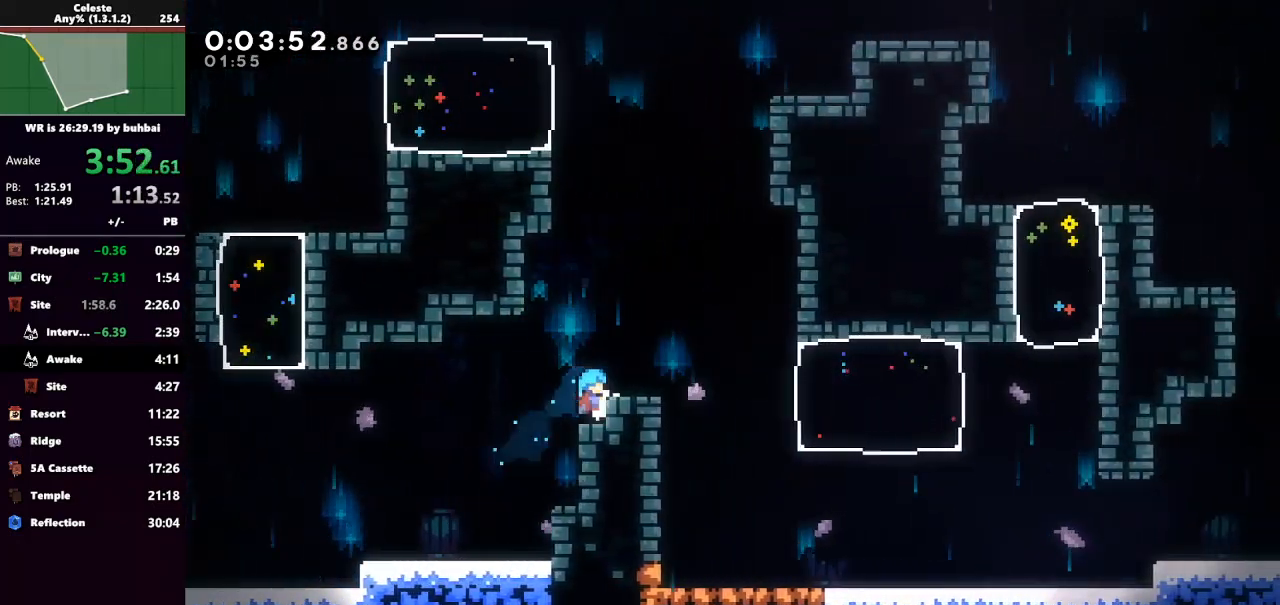
{"keys": ["right"], "events": [[67, "grab", "down"], [67, "up", "down"], [100, "jump", "down"], [233, "jump", "up"], [233, "up", "up"], [300, "grab", "up"]]}
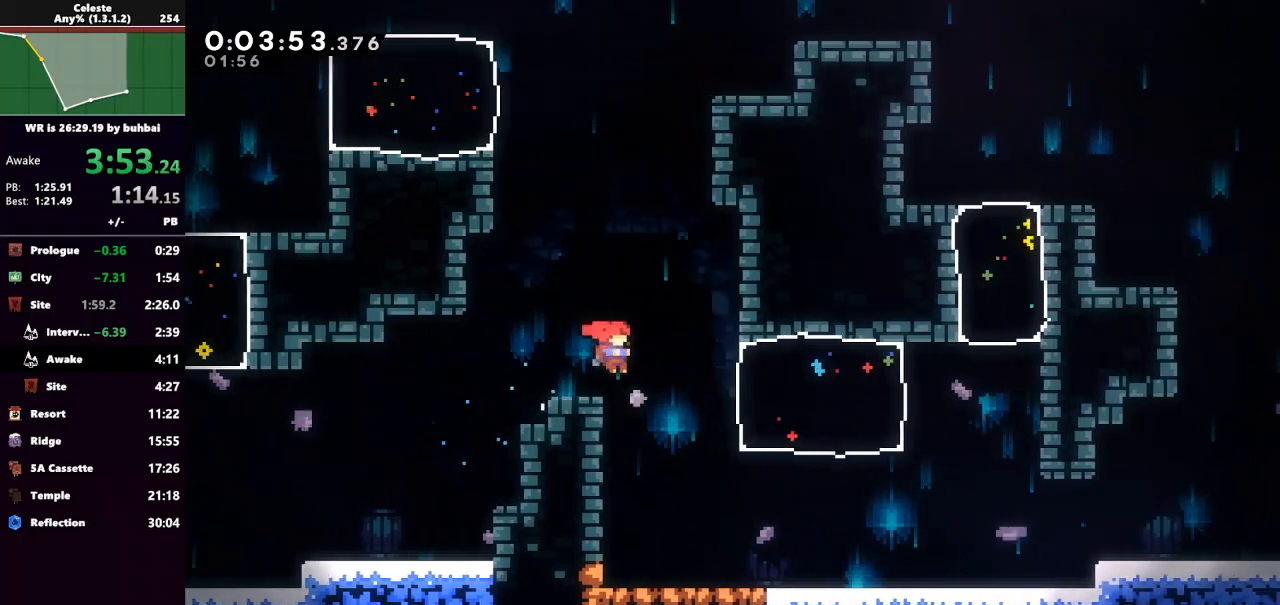
{"keys": ["dash", "down", "jump", "right"], "events": [[267, "down", "down"], [300, "dash", "down"], [500, "jump", "down"]]}
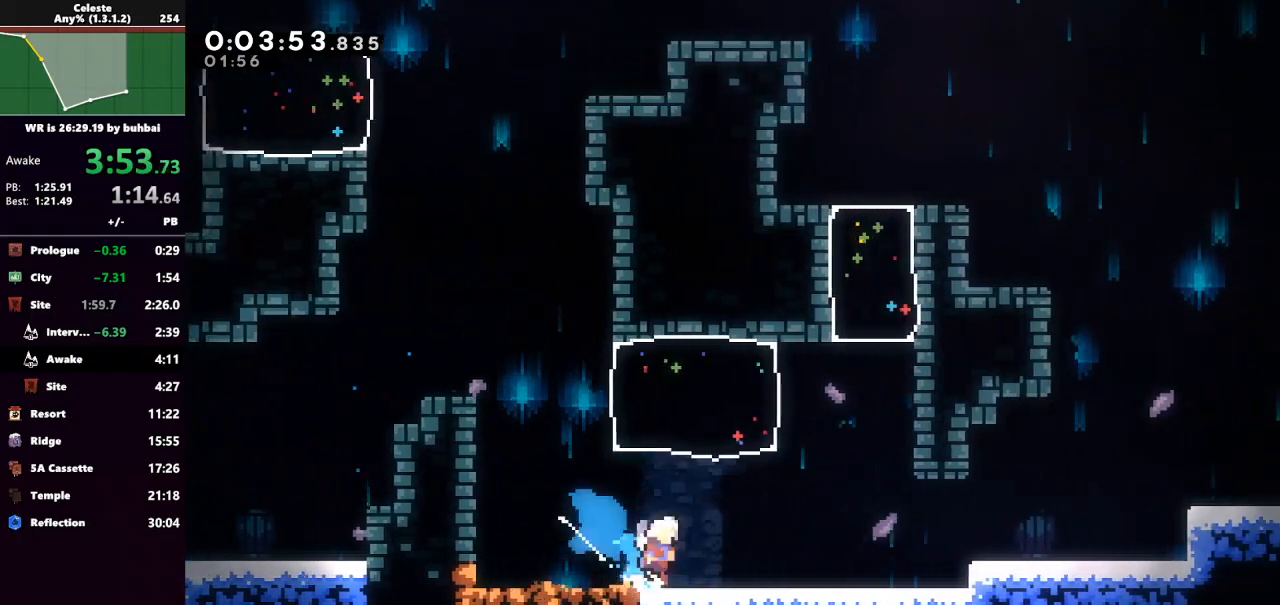
{"keys": ["jump", "right"], "events": [[33, "dash", "up"], [167, "down", "up"], [267, "jump", "up"], [400, "jump", "down"]]}
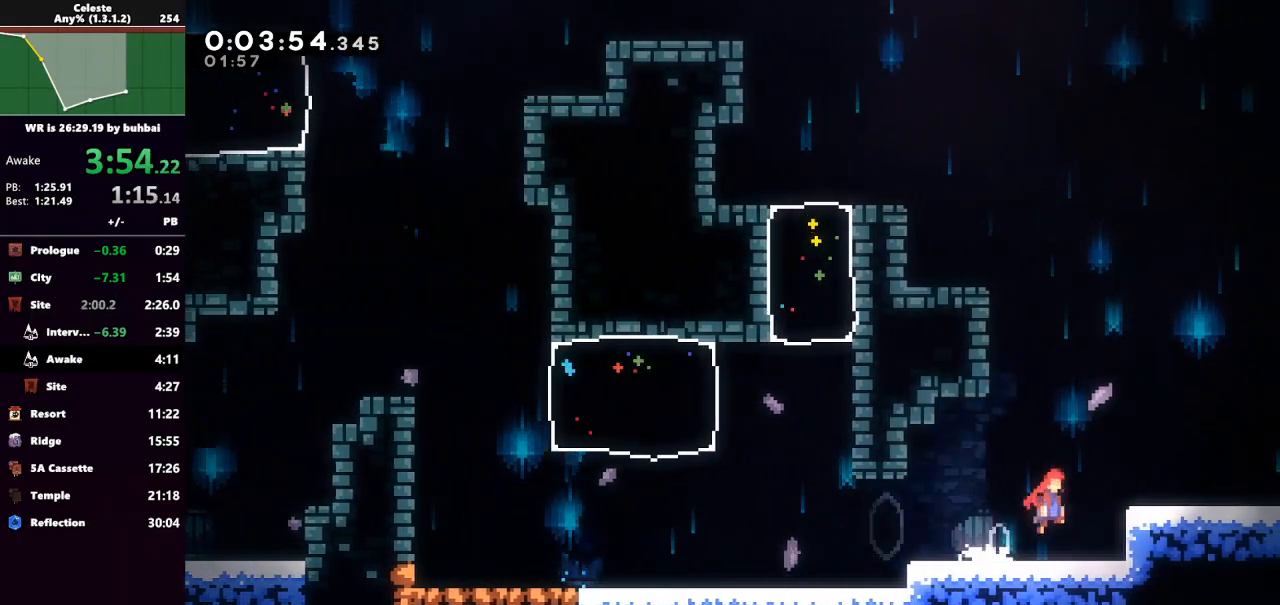
{"keys": ["jump", "right"], "events": [[67, "down", "down"], [133, "dash", "down"], [133, "jump", "up"], [300, "jump", "down"], [333, "dash", "up"], [467, "down", "up"]]}
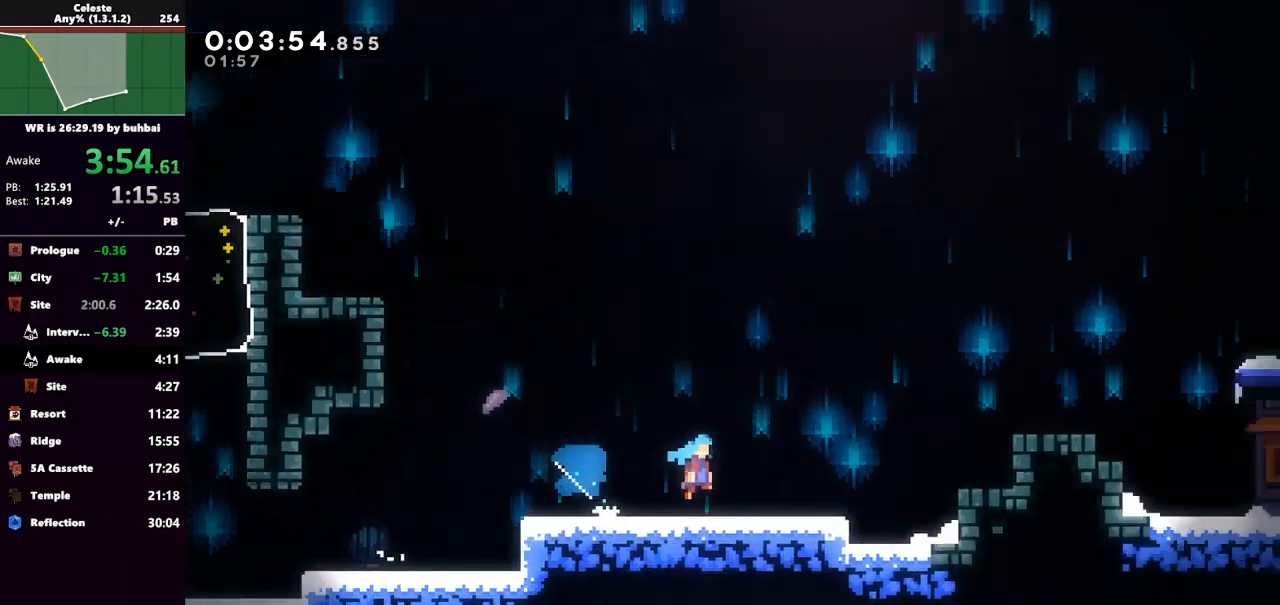
{"keys": ["jump", "right"], "events": []}
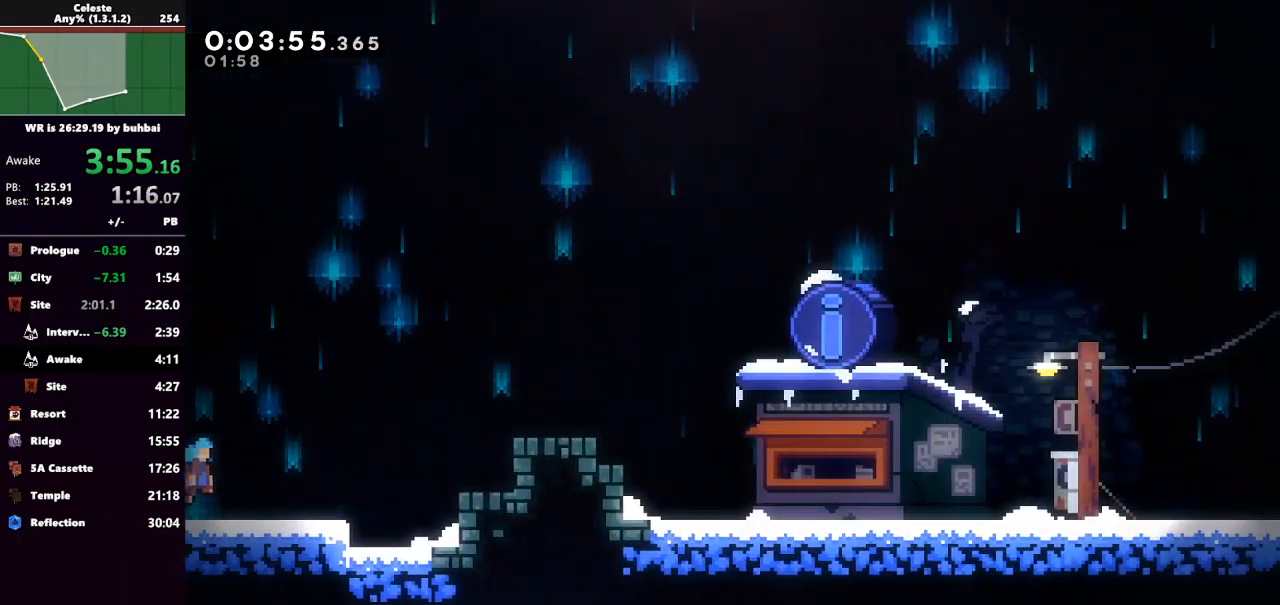
{"keys": ["grab", "jump", "right", "up"], "events": [[167, "dash", "down"], [267, "grab", "down"], [267, "jump", "up"], [267, "up", "down"], [367, "dash", "up"], [367, "jump", "down"]]}
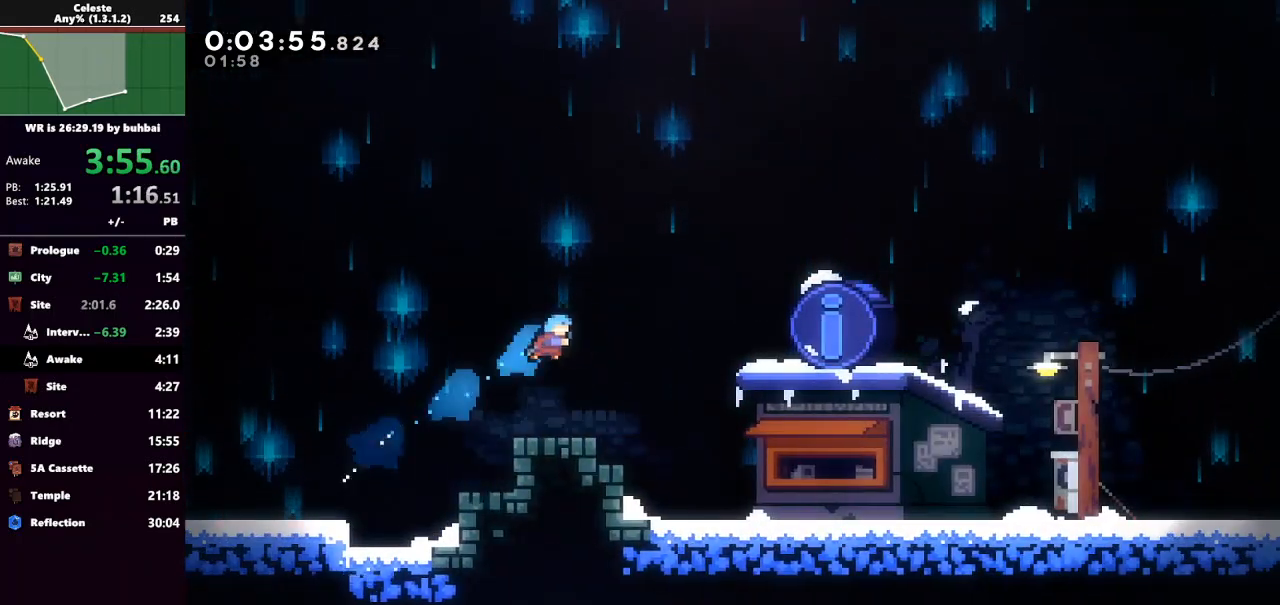
{"keys": ["right"], "events": [[33, "jump", "up"], [100, "grab", "up"], [100, "up", "up"]]}
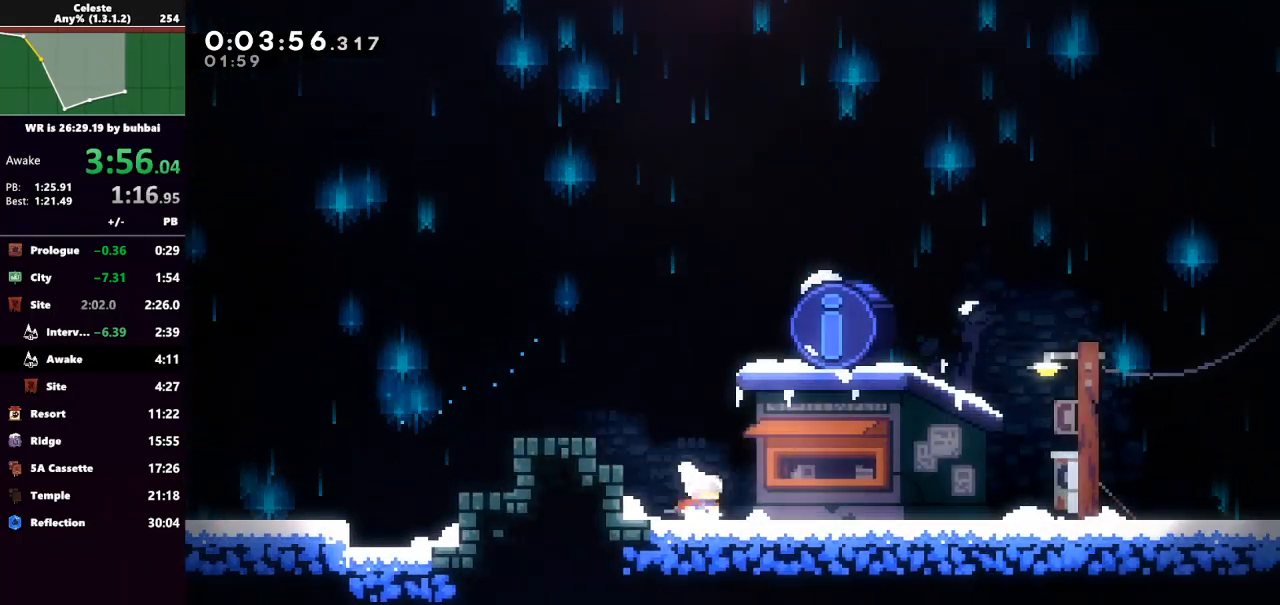
{"keys": [], "events": [[200, "right", "up"], [333, "demo", "down"], [433, "demo", "up"]]}
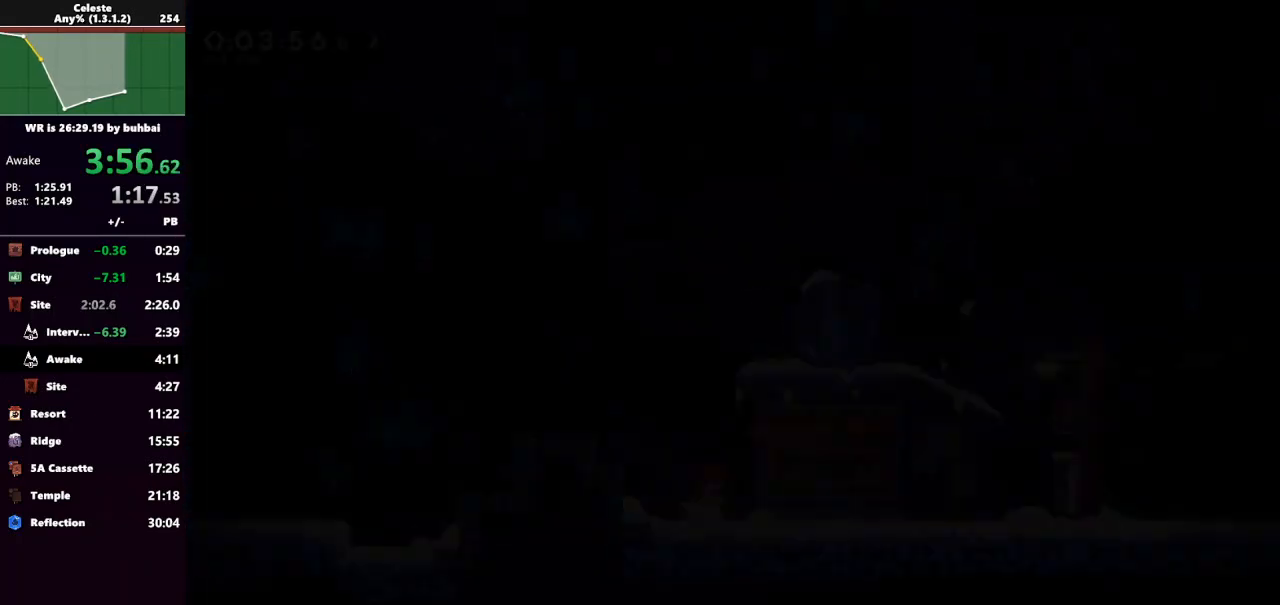
{"keys": ["right"], "events": [[367, "right", "down"]]}
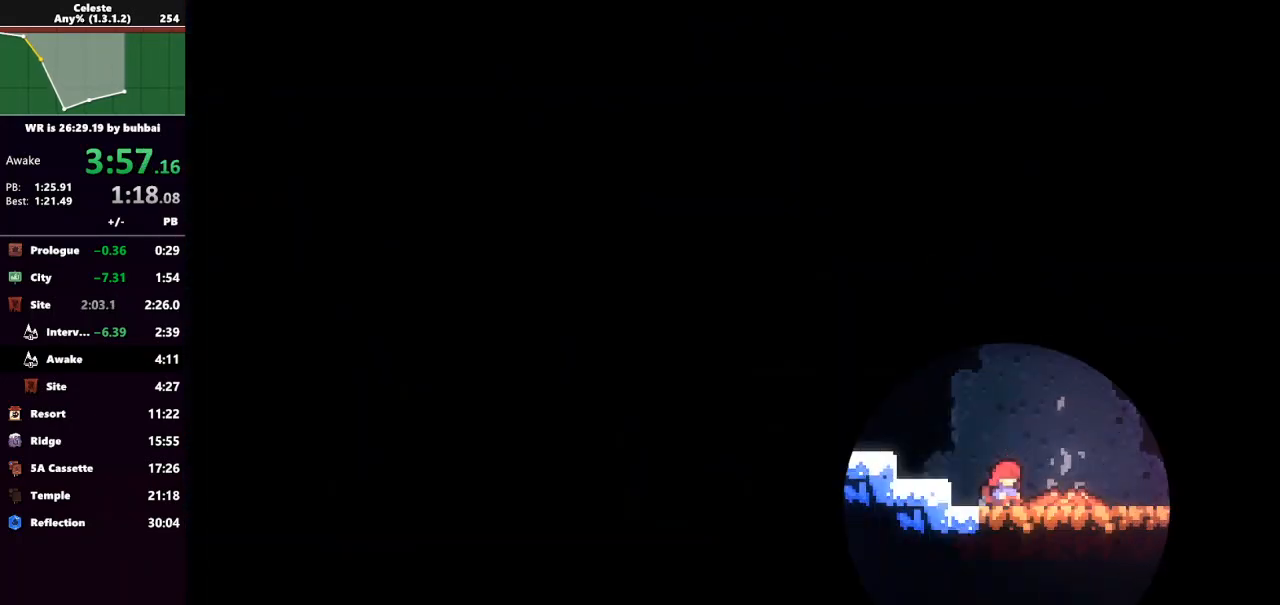
{"keys": ["right"], "events": [[33, "dash", "down"], [200, "dash", "up"]]}